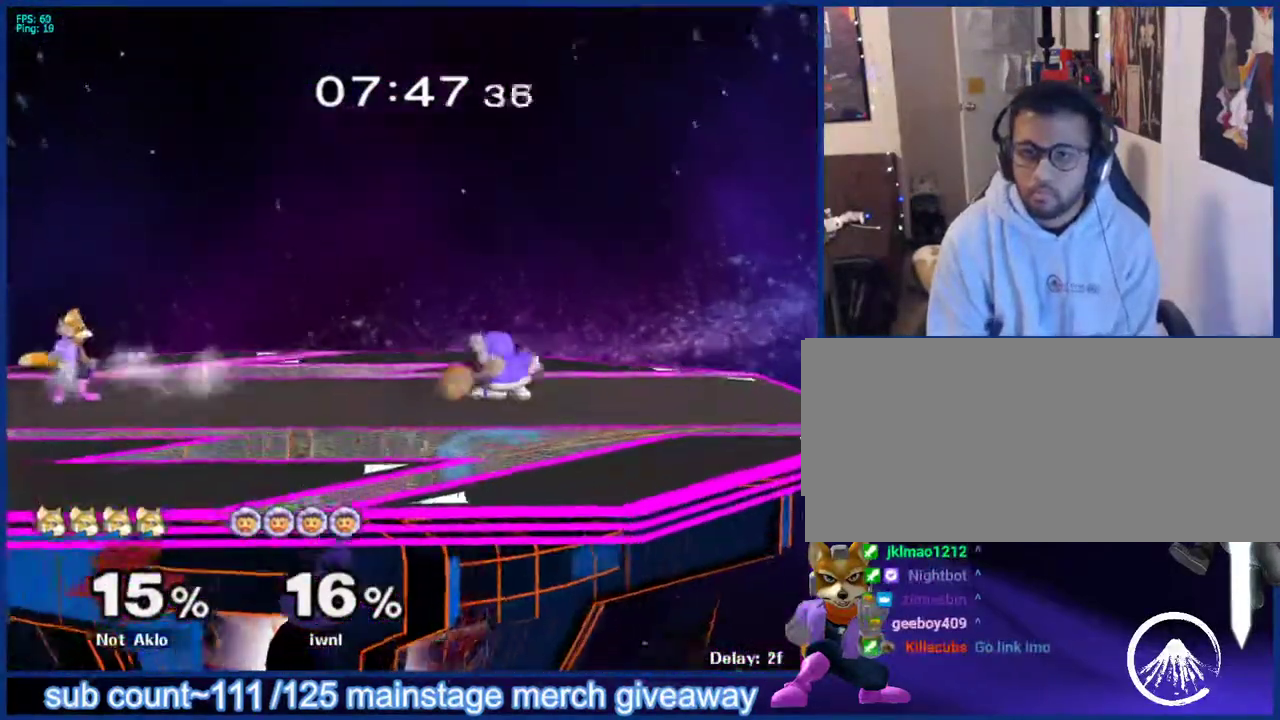
Gameplay with a controller (Nintendo layout); each line is a JSON object with the inputs held at the frame after it. "events" lists button and stick changes between this image and that frame as [ms after this image, input, new state], when the widget could be followed in between. Not read: L3 R3.
{"buttons": [], "left_stick": "right", "right_stick": "center", "events": [[100, "left_stick", "left"], [200, "left_stick", "center"], [283, "left_stick", "right"], [367, "left_stick", "left"], [450, "left_stick", "right"]]}
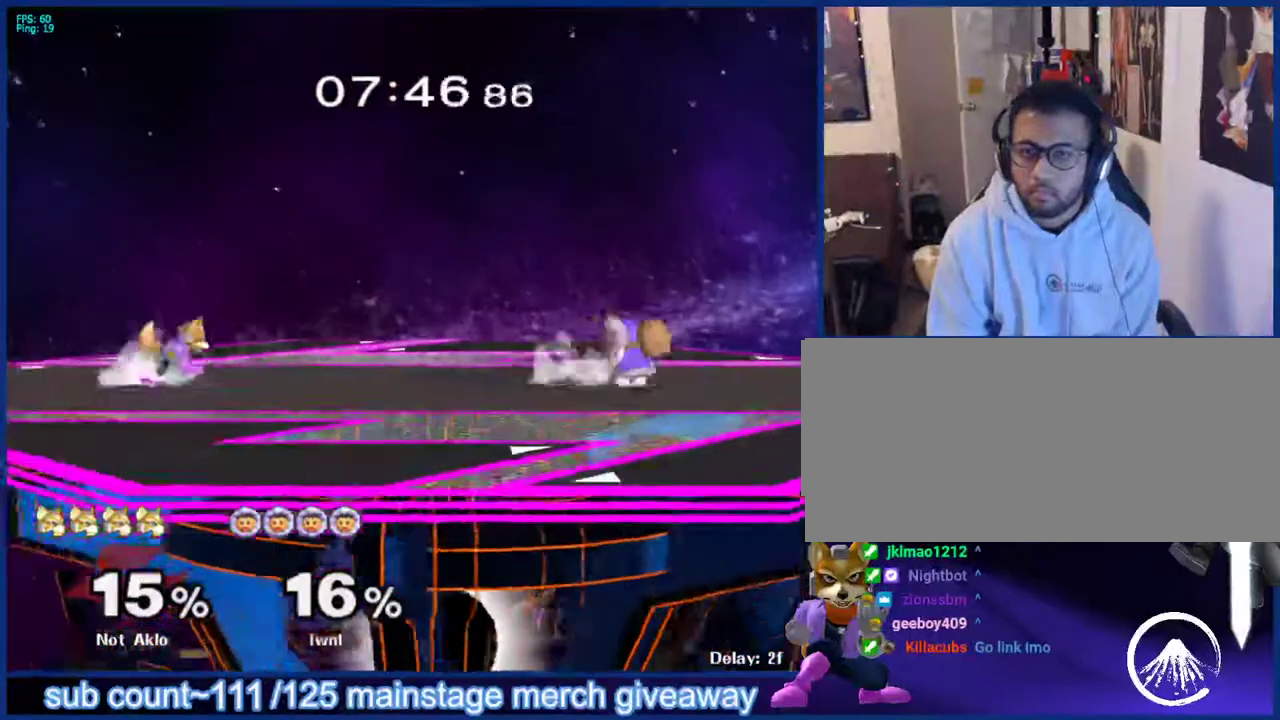
{"buttons": [], "left_stick": "left", "right_stick": "center", "events": [[67, "left_stick", "left"], [183, "left_stick", "center"], [233, "left_stick", "right"], [417, "left_stick", "left"]]}
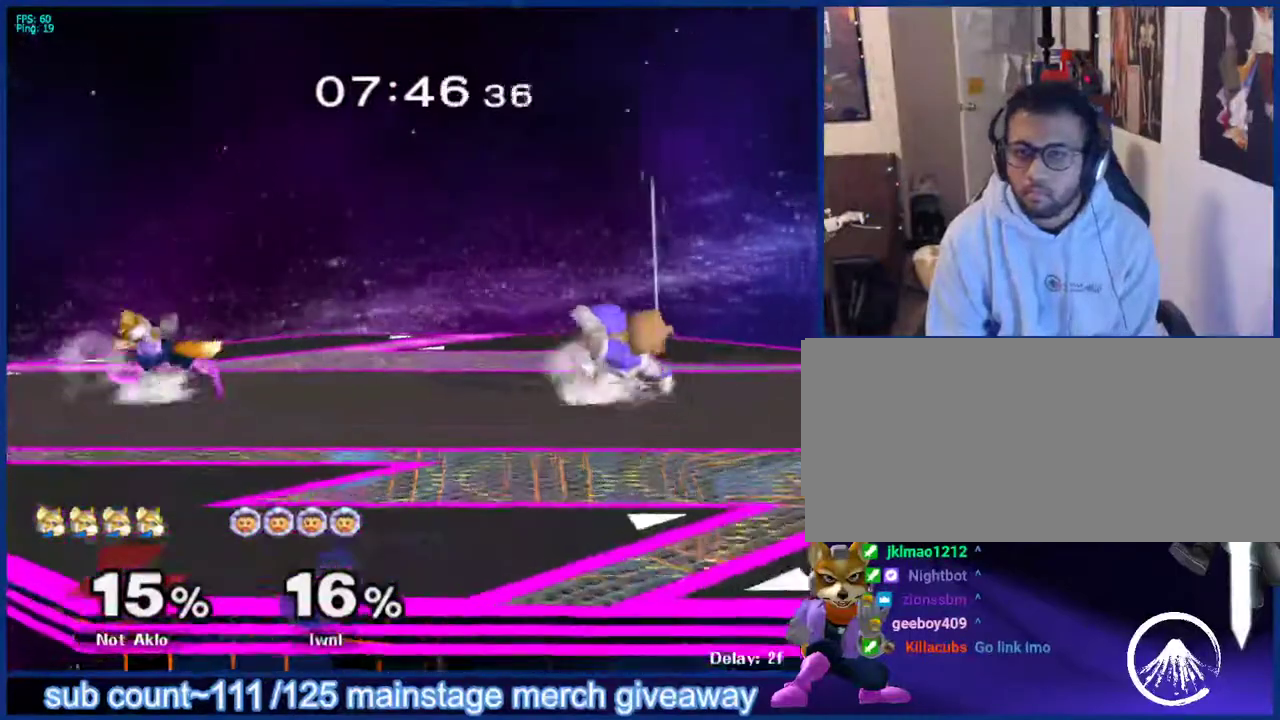
{"buttons": [], "left_stick": "left", "right_stick": "center", "events": [[17, "left_stick", "center"], [83, "left_stick", "right"], [250, "left_stick", "left"], [367, "left_stick", "right"], [467, "left_stick", "left"]]}
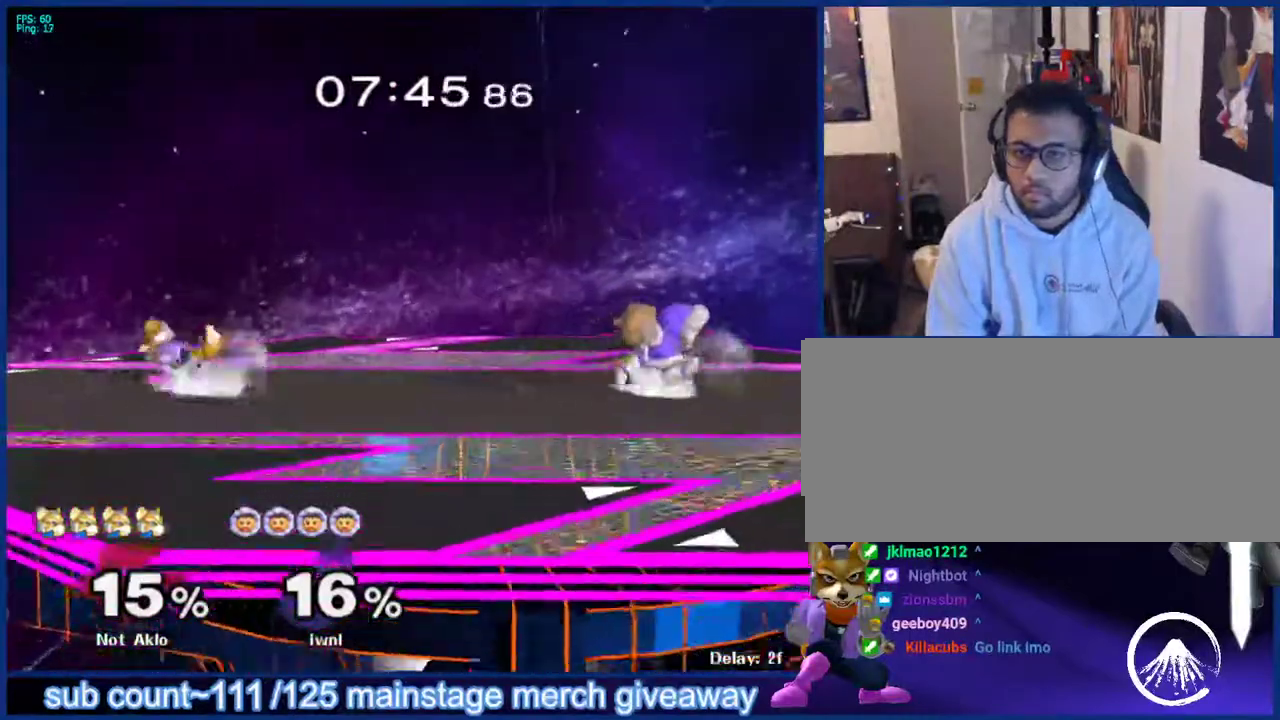
{"buttons": [], "left_stick": "right", "right_stick": "center", "events": [[117, "left_stick", "right"], [283, "left_stick", "left"], [400, "left_stick", "right"]]}
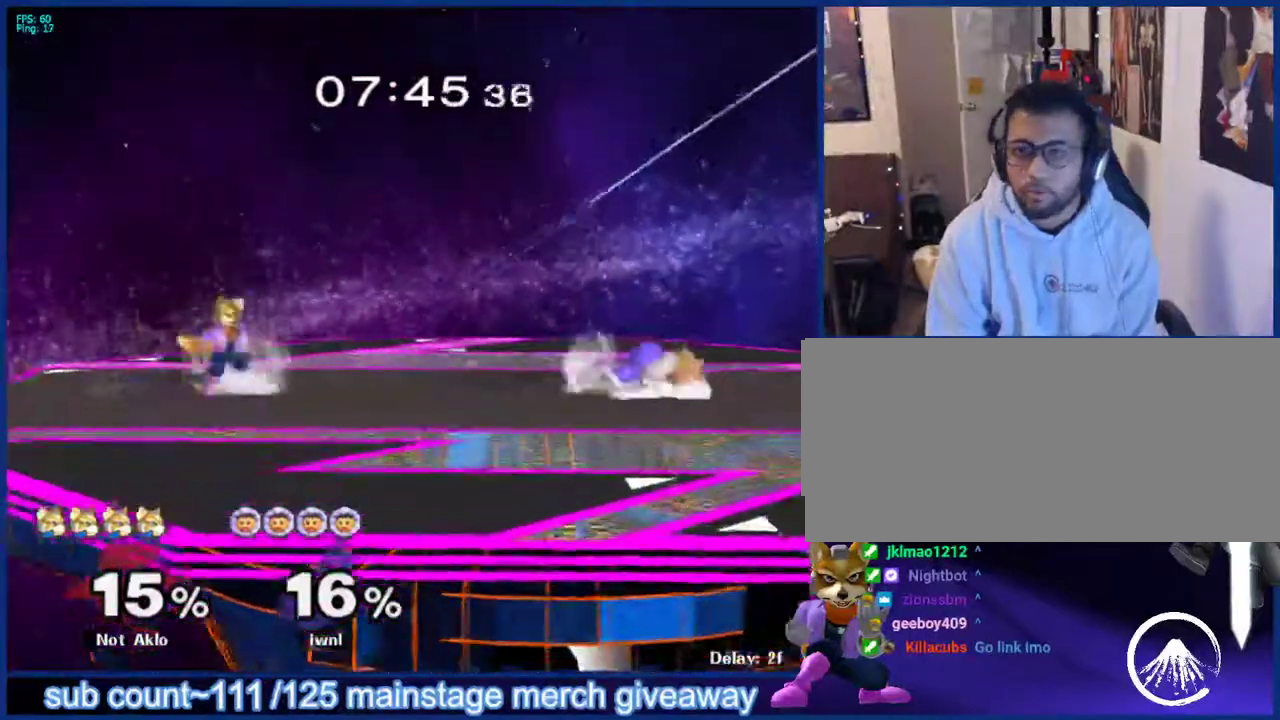
{"buttons": [], "left_stick": "center", "right_stick": "center", "events": [[17, "left_stick", "left"], [133, "left_stick", "right"], [250, "left_stick", "left"], [383, "left_stick", "center"]]}
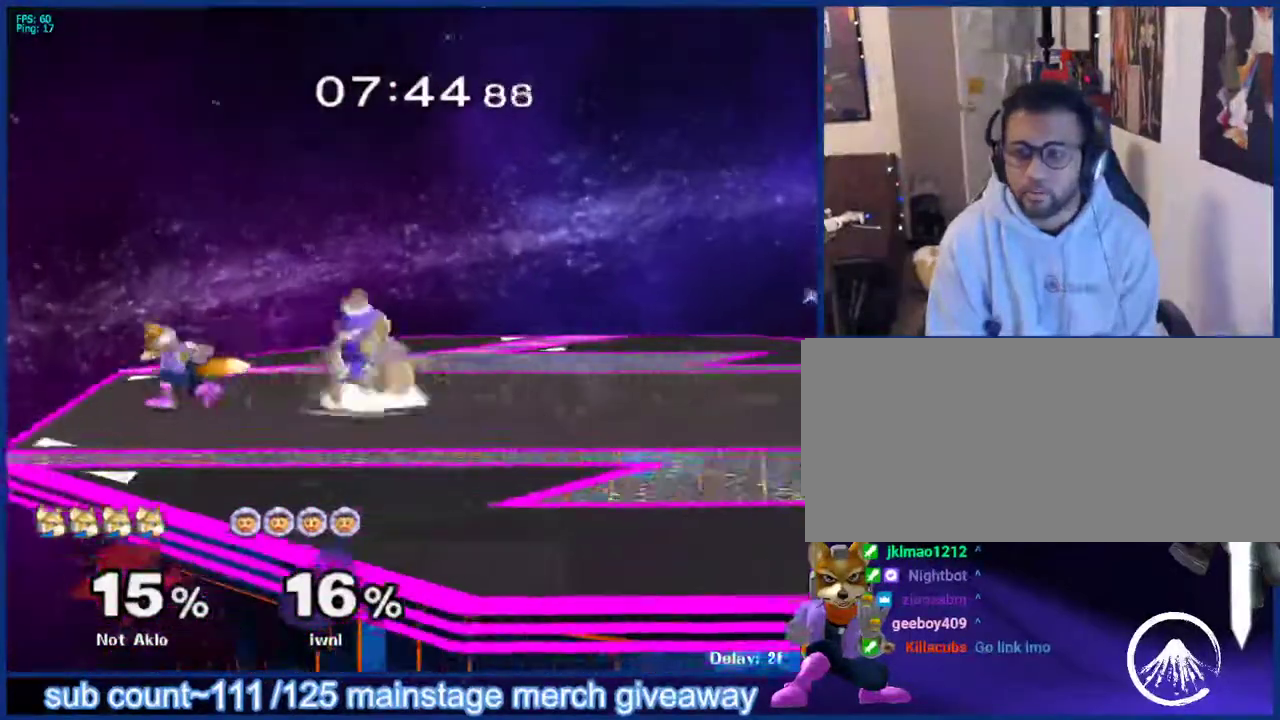
{"buttons": [], "left_stick": "center", "right_stick": "center", "events": [[50, "left_stick", "right"], [67, "X", "down"], [167, "X", "up"], [367, "left_stick", "center"]]}
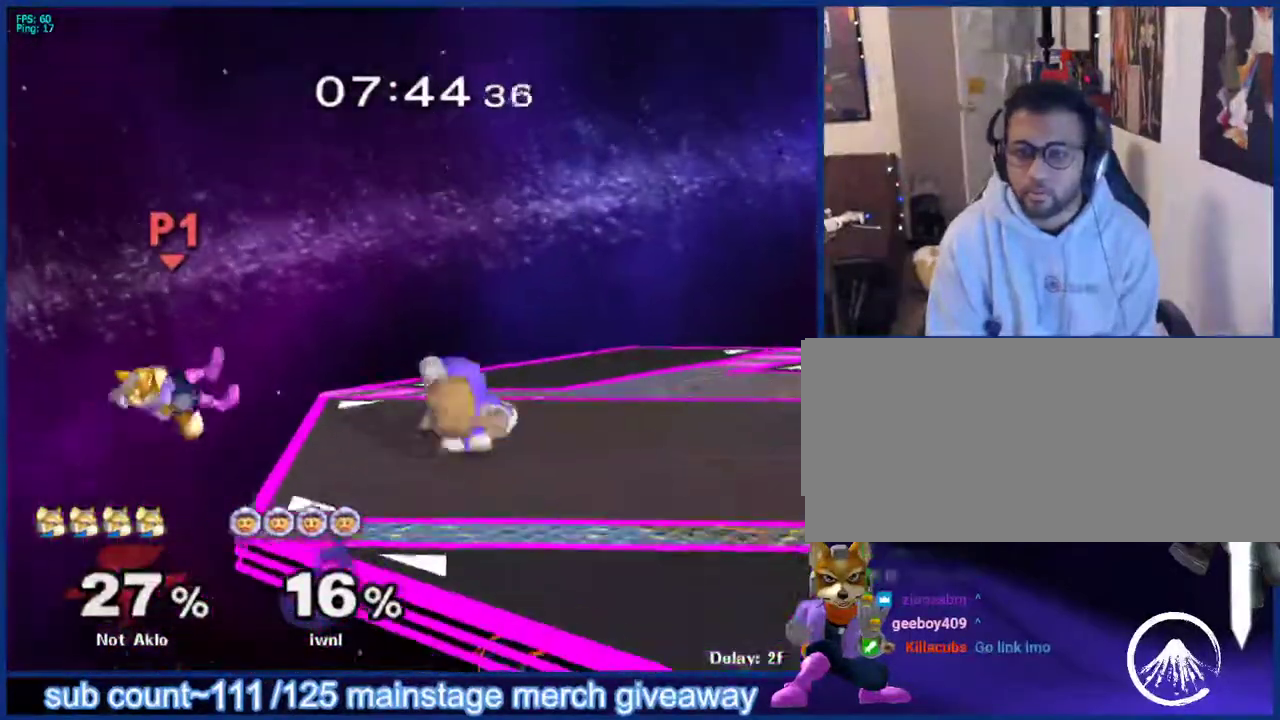
{"buttons": [], "left_stick": "right", "right_stick": "center", "events": [[100, "left_stick", "right"], [233, "X", "down"], [300, "X", "up"], [350, "X", "down"], [433, "X", "up"]]}
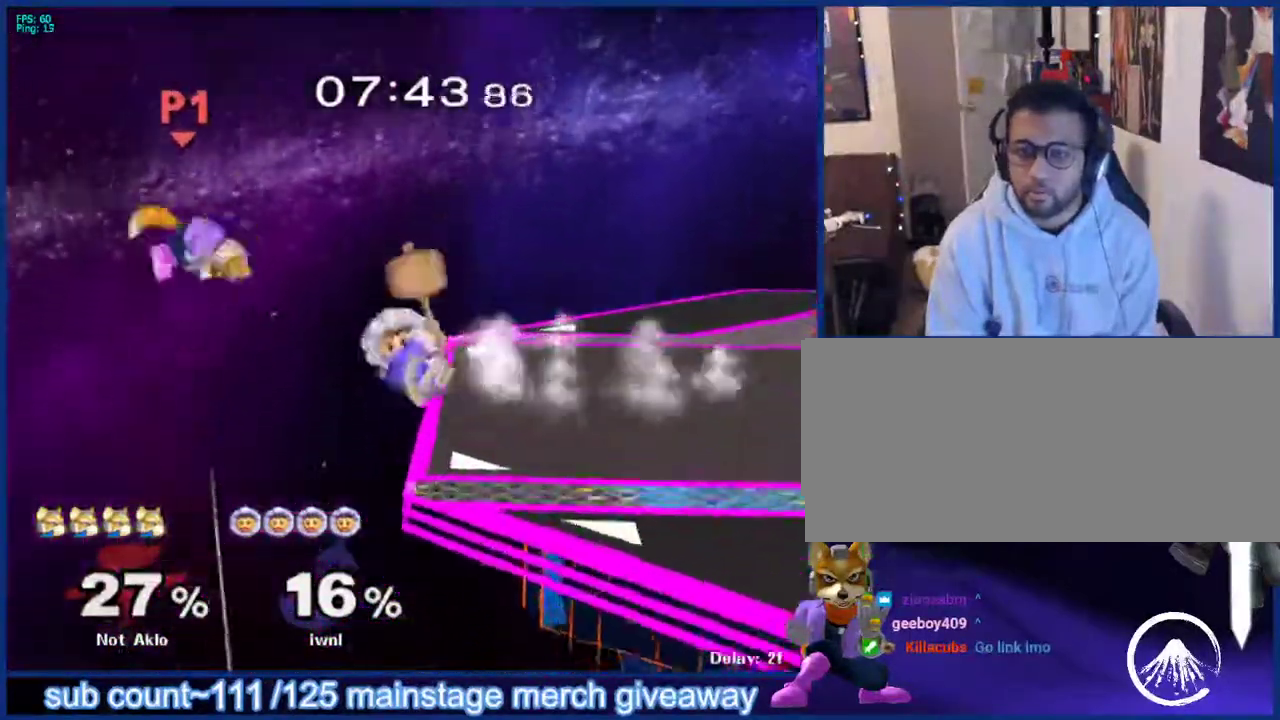
{"buttons": ["B"], "left_stick": "up-right", "right_stick": "center", "events": [[183, "left_stick", "down-right"], [300, "left_stick", "up-right"], [333, "B", "down"]]}
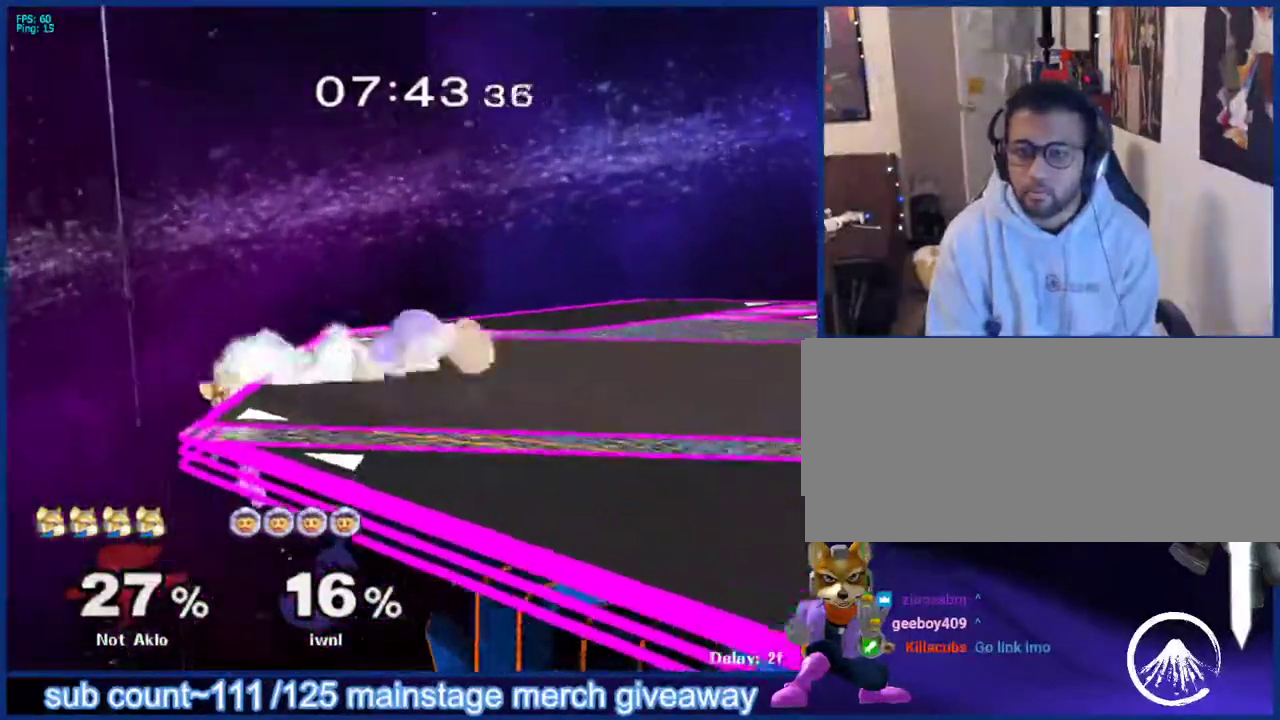
{"buttons": [], "left_stick": "left", "right_stick": "center", "events": [[117, "B", "up"], [167, "left_stick", "center"], [250, "left_stick", "down"], [300, "X", "down"], [333, "left_stick", "center"], [433, "X", "up"], [450, "left_stick", "left"]]}
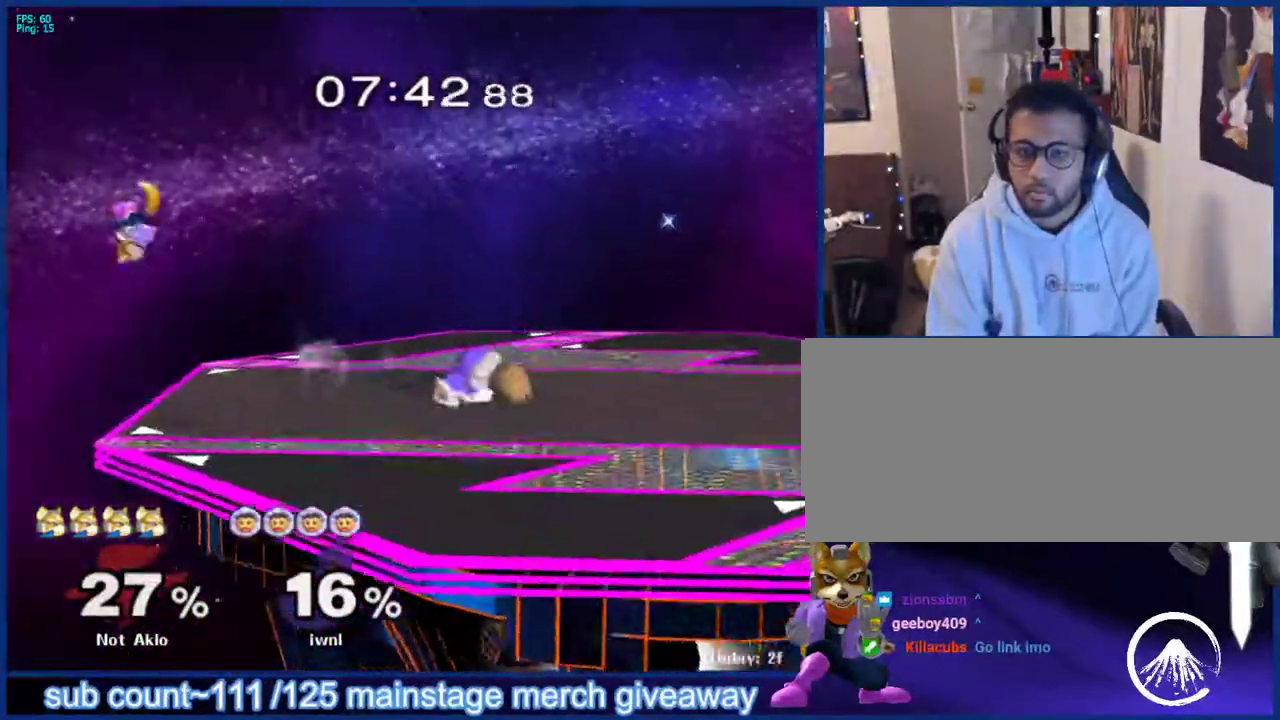
{"buttons": ["X"], "left_stick": "down-right", "right_stick": "center", "events": [[100, "left_stick", "down-right"], [200, "left_stick", "center"], [450, "left_stick", "down-right"], [467, "X", "down"]]}
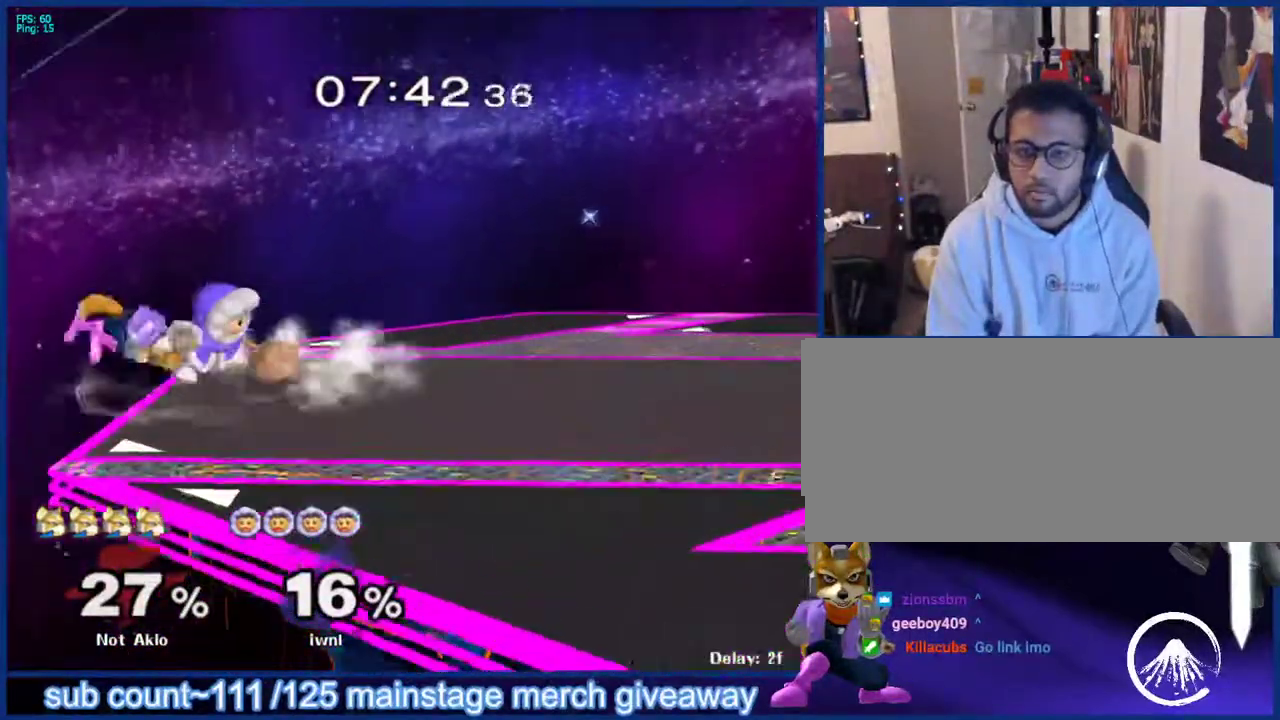
{"buttons": ["L1"], "left_stick": "left", "right_stick": "center", "events": [[33, "L1", "down"], [50, "X", "up"], [133, "left_stick", "center"], [150, "L1", "up"], [250, "left_stick", "down"], [283, "B", "down"], [333, "B", "up"], [400, "X", "down"], [450, "L1", "down"], [450, "X", "up"], [467, "left_stick", "left"]]}
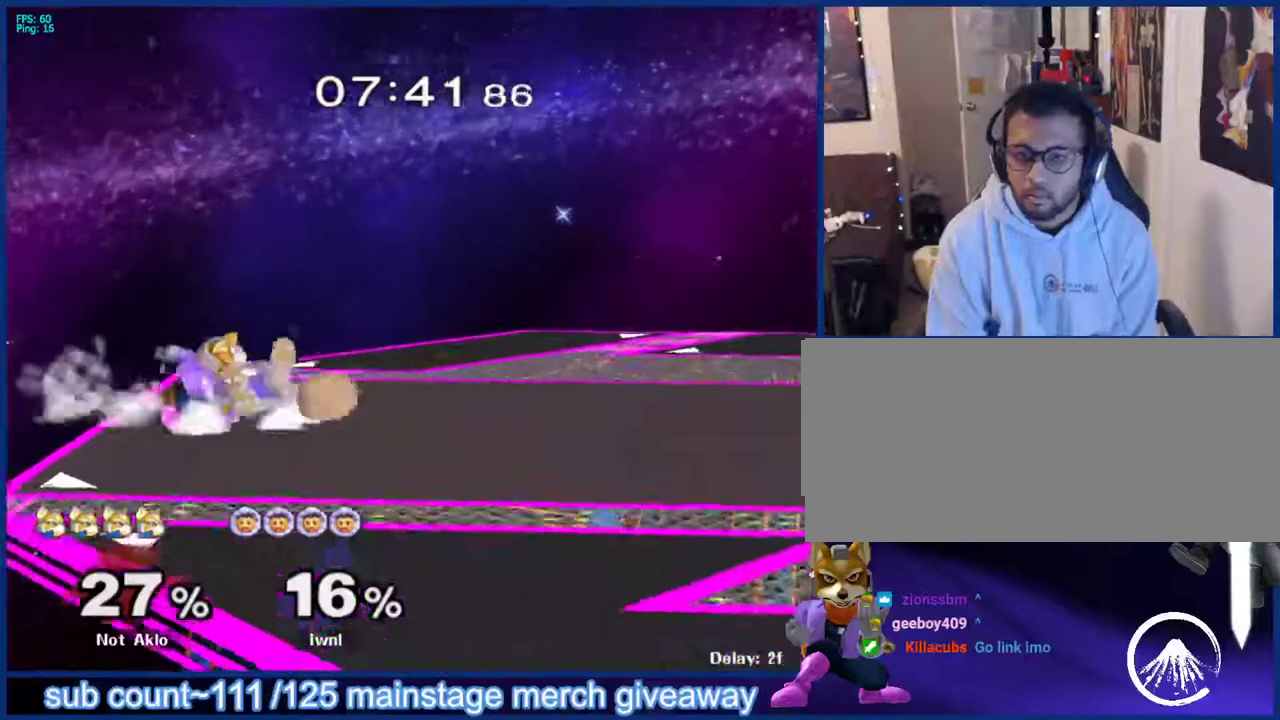
{"buttons": [], "left_stick": "center", "right_stick": "center", "events": [[17, "left_stick", "center"], [67, "L1", "up"], [83, "left_stick", "down"], [183, "left_stick", "right"], [317, "X", "down"], [417, "X", "up"], [433, "left_stick", "center"]]}
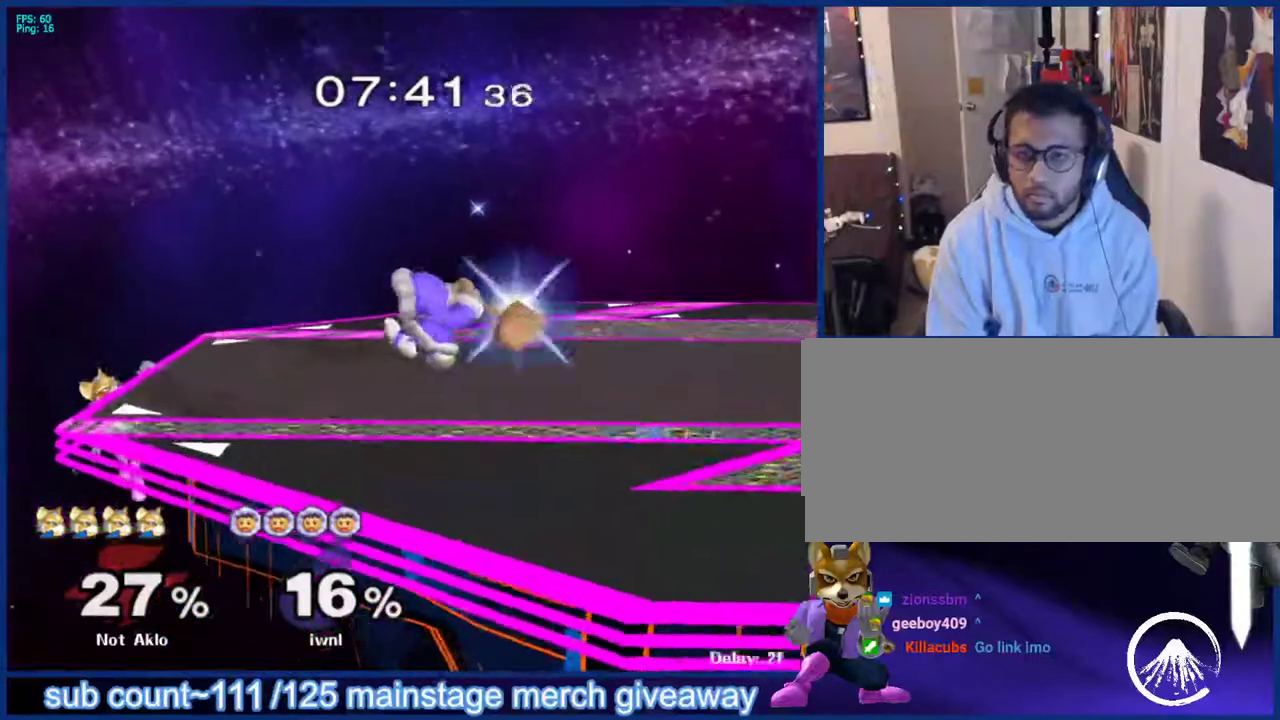
{"buttons": [], "left_stick": "right", "right_stick": "center", "events": [[67, "left_stick", "down"], [100, "X", "down"], [167, "left_stick", "right"], [217, "X", "up"], [333, "left_stick", "up"], [400, "left_stick", "right"]]}
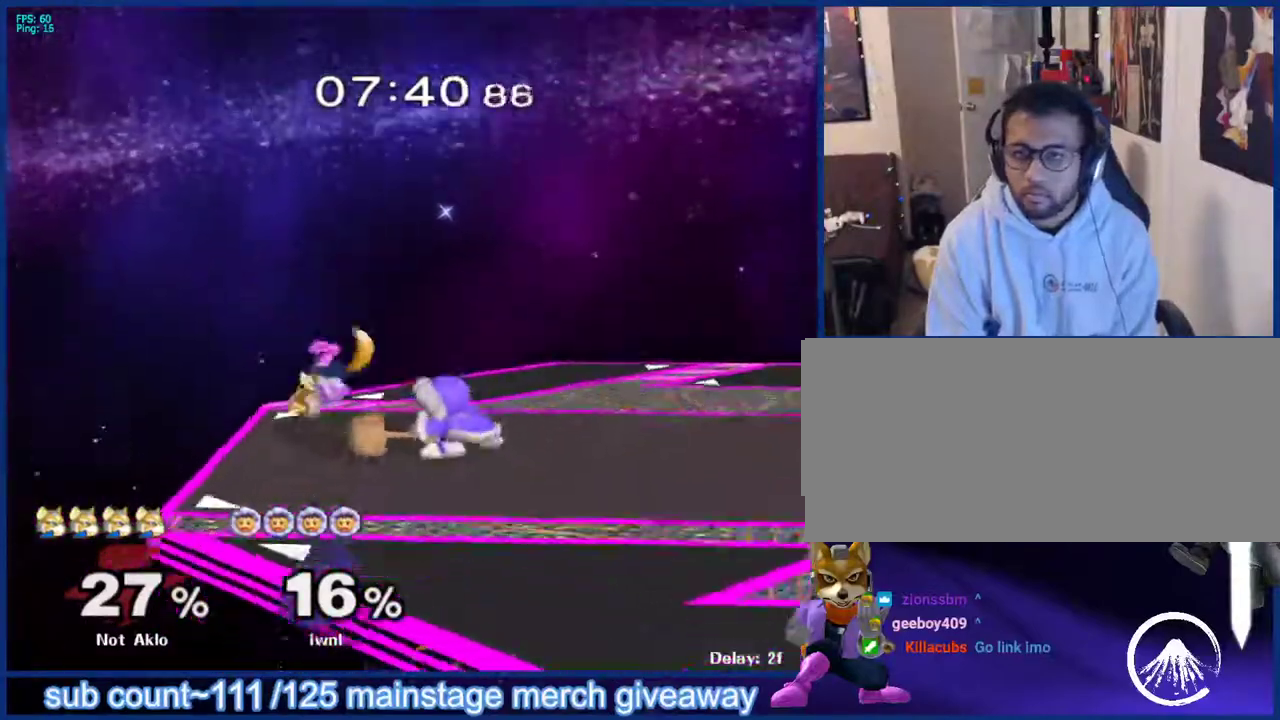
{"buttons": [], "left_stick": "right", "right_stick": "center", "events": [[17, "left_stick", "center"], [167, "left_stick", "left"], [283, "left_stick", "right"]]}
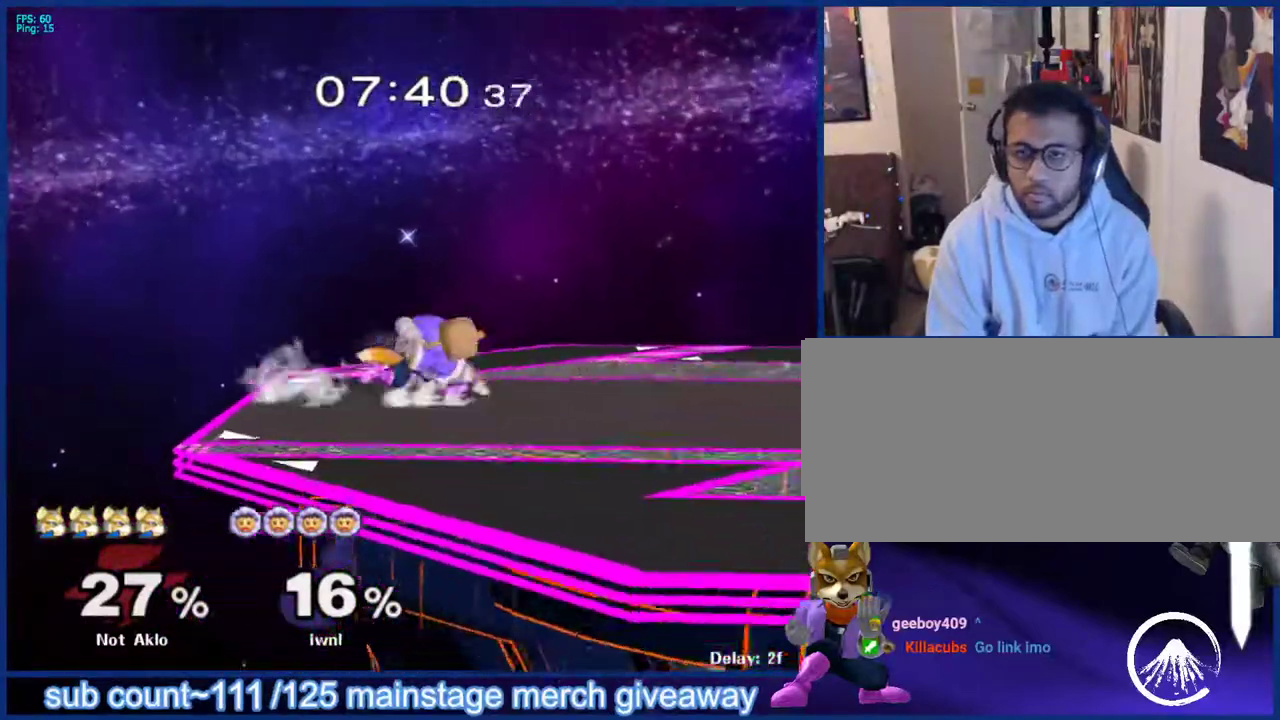
{"buttons": [], "left_stick": "left", "right_stick": "center", "events": [[33, "left_stick", "down"], [50, "B", "down"], [100, "B", "up"], [117, "left_stick", "down-right"], [183, "X", "down"], [217, "L1", "down"], [217, "left_stick", "down-left"], [233, "X", "up"], [300, "left_stick", "center"], [350, "L1", "up"], [450, "left_stick", "left"]]}
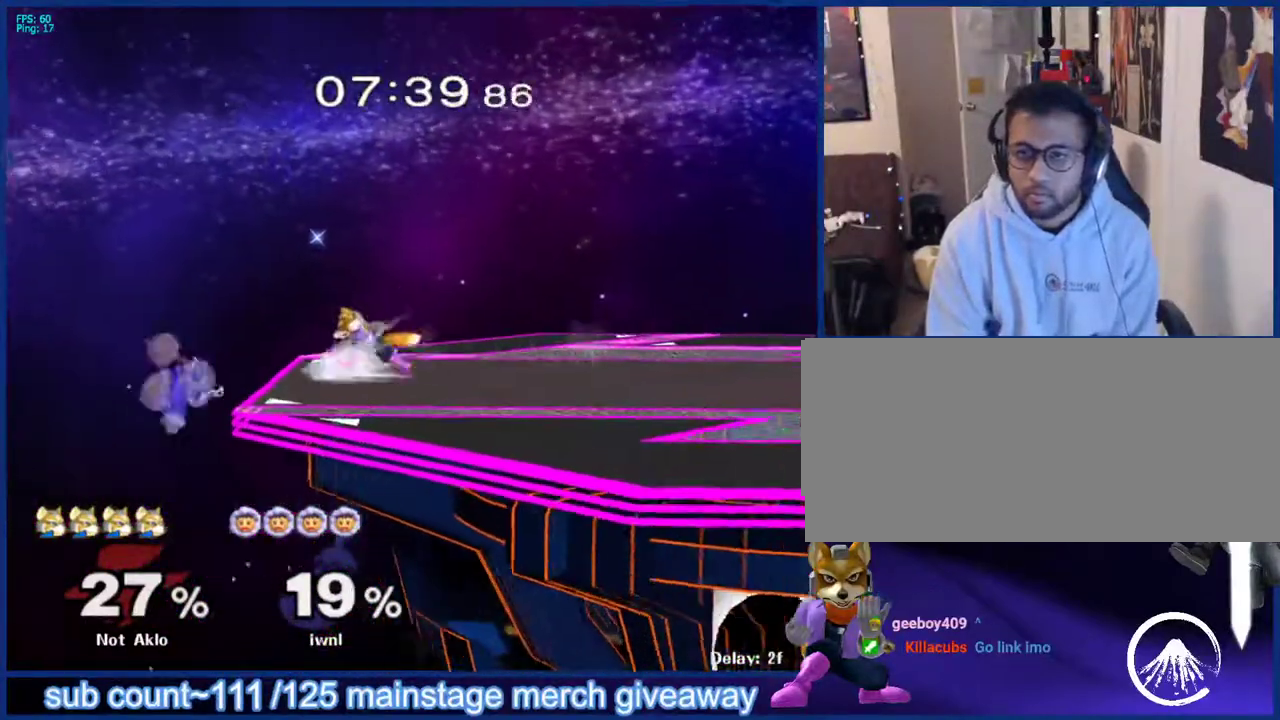
{"buttons": [], "left_stick": "down", "right_stick": "center", "events": [[67, "left_stick", "right"], [183, "left_stick", "left"], [250, "X", "down"], [283, "X", "up"], [500, "left_stick", "down"]]}
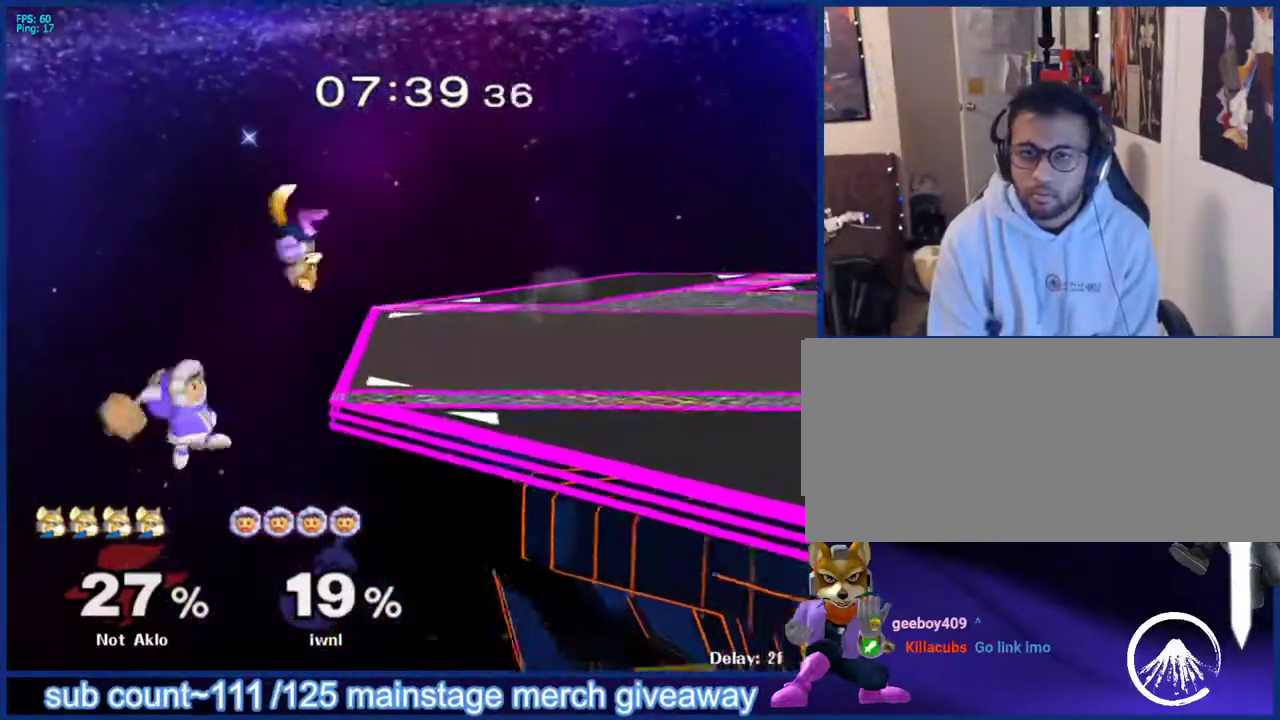
{"buttons": [], "left_stick": "up-right", "right_stick": "center", "events": [[117, "B", "down"], [217, "B", "up"], [217, "left_stick", "up-right"]]}
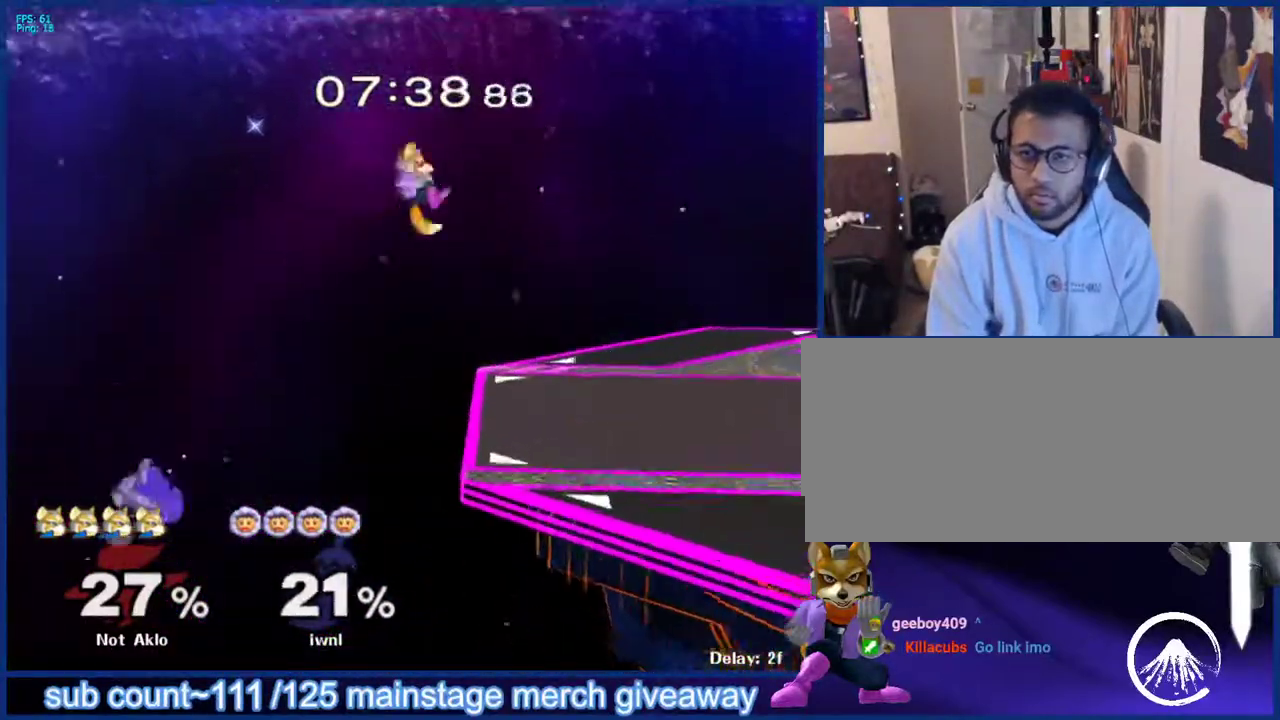
{"buttons": [], "left_stick": "right", "right_stick": "center", "events": [[117, "left_stick", "down-right"], [167, "left_stick", "right"], [283, "left_stick", "center"], [467, "left_stick", "right"]]}
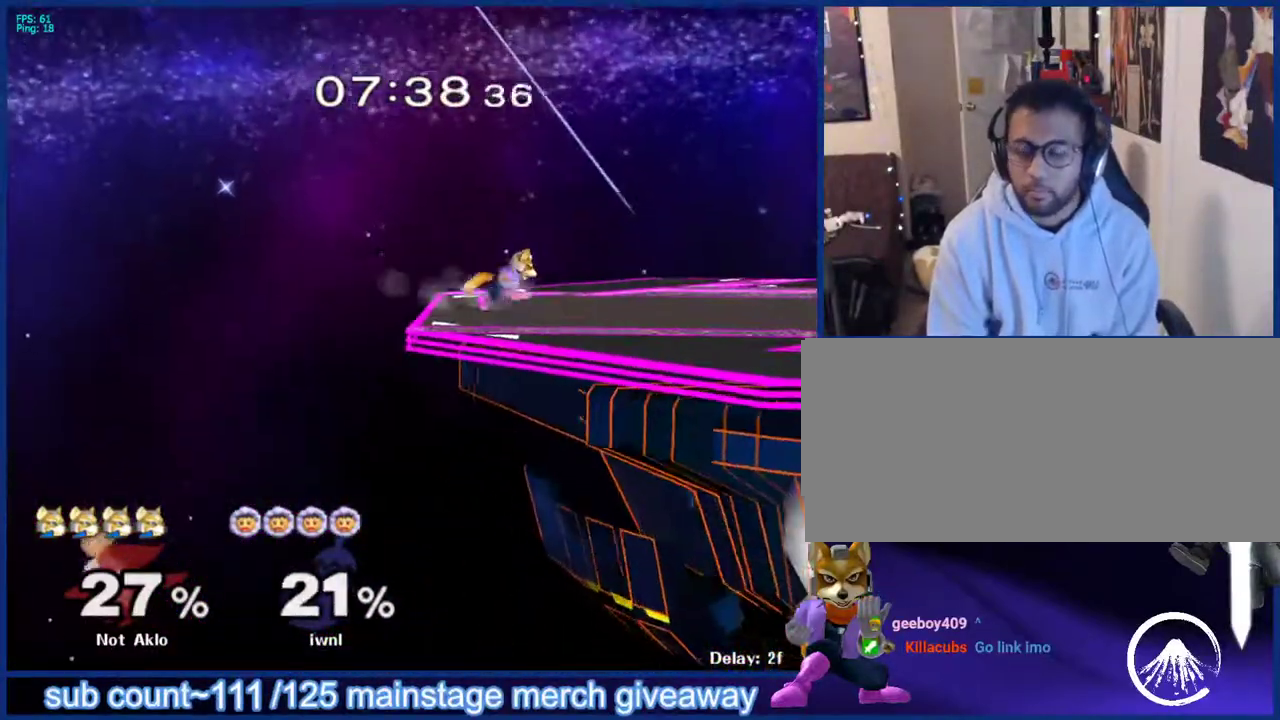
{"buttons": [], "left_stick": "center", "right_stick": "center", "events": [[50, "X", "down"], [67, "X", "up"], [83, "left_stick", "center"], [133, "B", "down"], [167, "B", "up"], [233, "B", "down"], [317, "B", "up"]]}
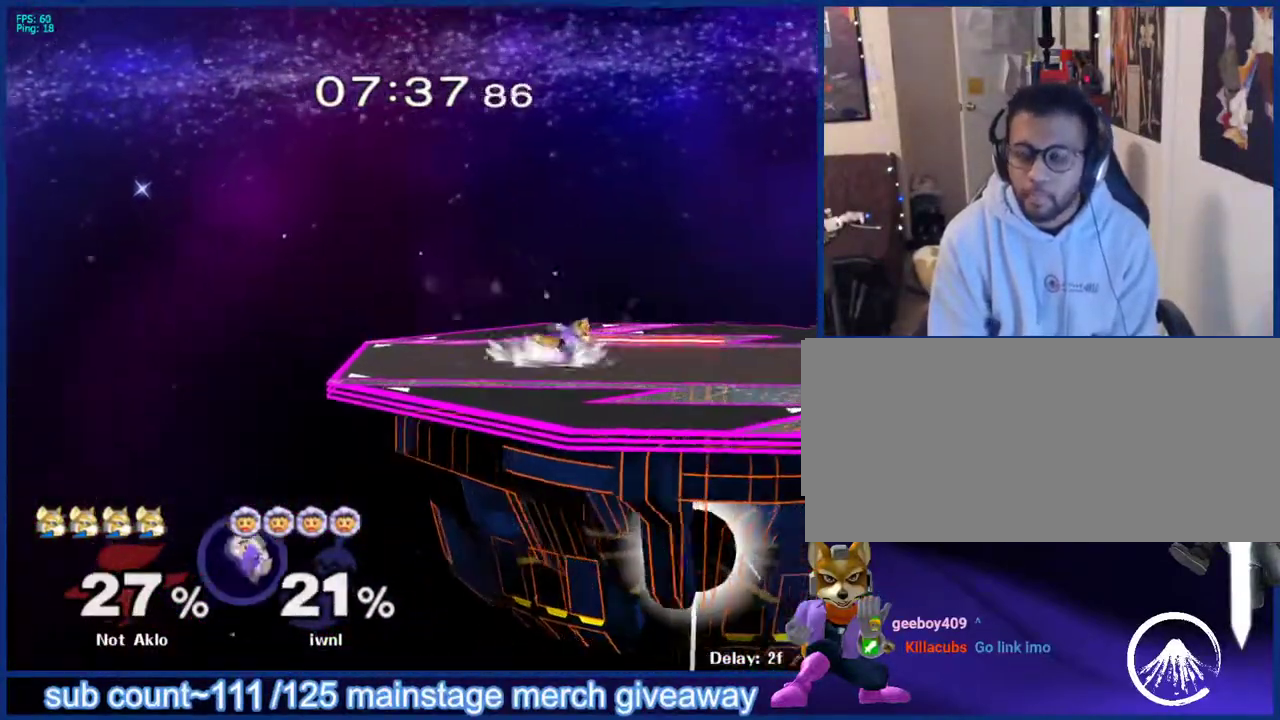
{"buttons": [], "left_stick": "right", "right_stick": "center", "events": [[33, "left_stick", "right"], [133, "left_stick", "left"], [217, "left_stick", "right"], [300, "left_stick", "left"], [367, "left_stick", "right"]]}
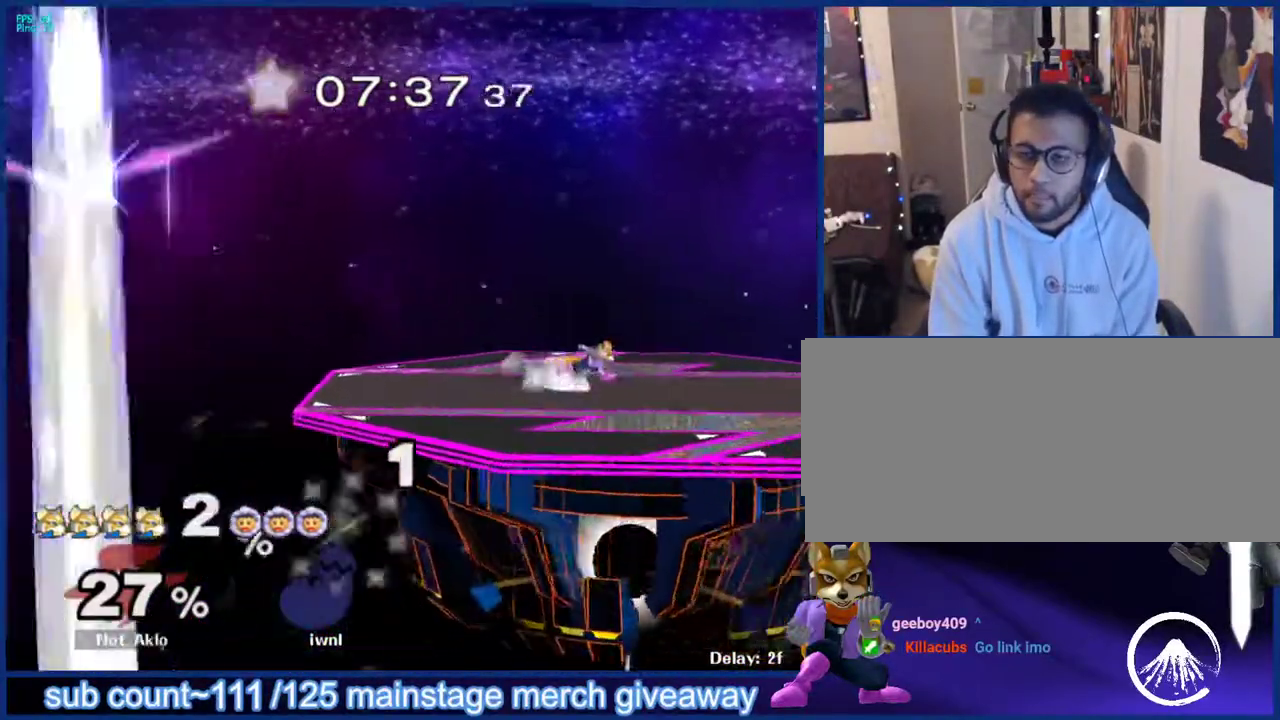
{"buttons": [], "left_stick": "center", "right_stick": "center", "events": [[183, "B", "down"], [183, "left_stick", "down"], [217, "B", "up"], [233, "left_stick", "down-left"], [300, "X", "down"], [350, "L1", "down"], [350, "X", "up"], [417, "left_stick", "center"], [483, "L1", "up"]]}
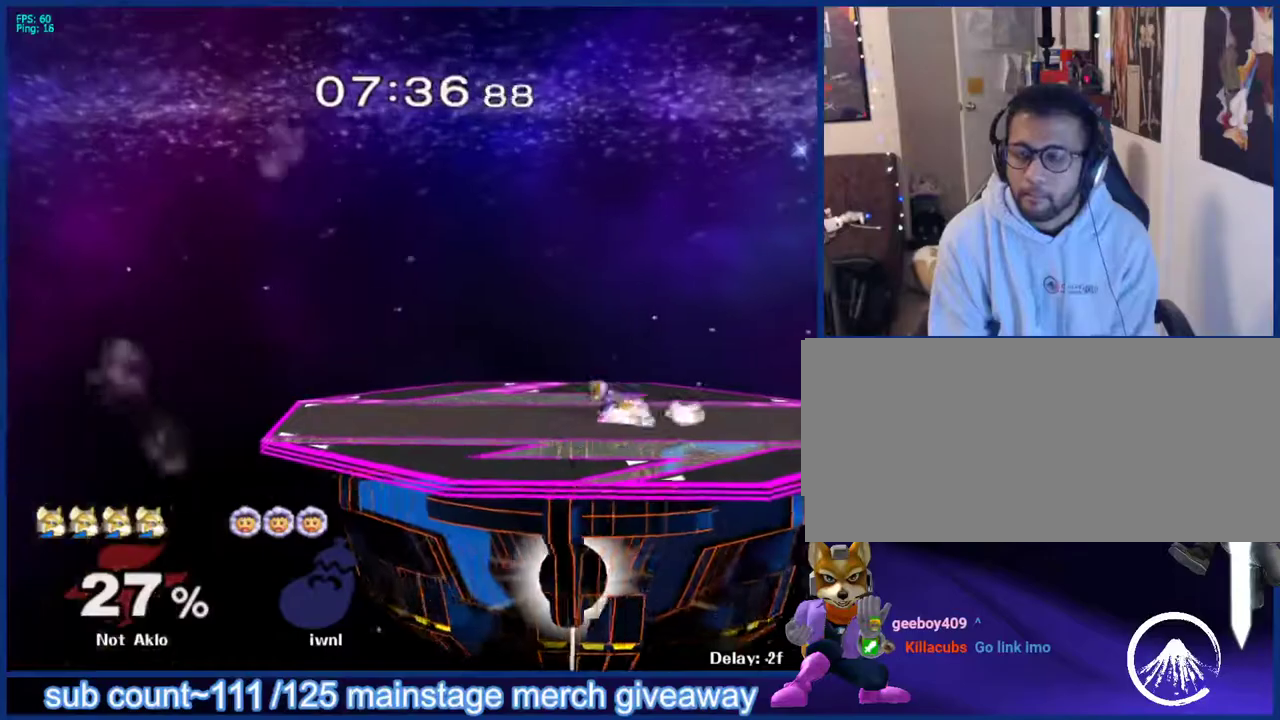
{"buttons": [], "left_stick": "right", "right_stick": "center", "events": [[33, "left_stick", "left"], [133, "left_stick", "right"], [217, "left_stick", "left"], [283, "left_stick", "right"]]}
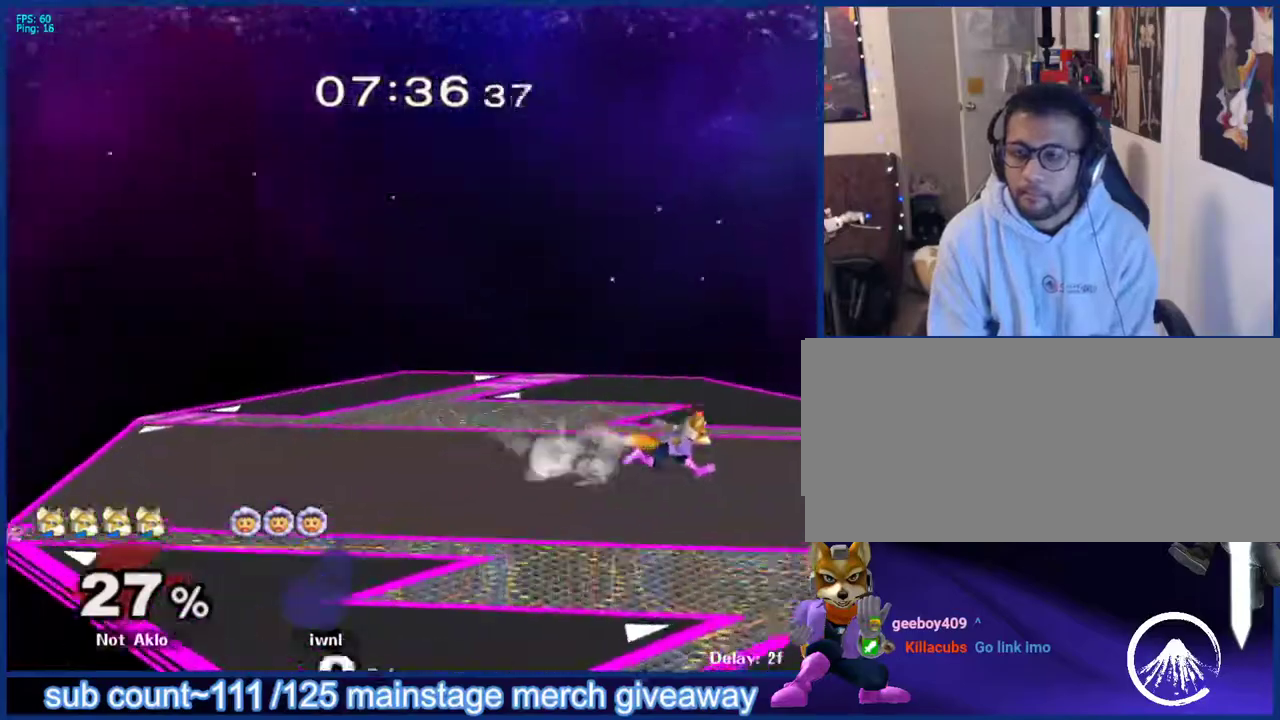
{"buttons": [], "left_stick": "left", "right_stick": "center", "events": [[83, "B", "down"], [83, "left_stick", "down"], [133, "B", "up"], [150, "left_stick", "down-left"], [217, "X", "down"], [250, "X", "up"], [267, "L1", "down"], [367, "left_stick", "center"], [417, "L1", "up"], [467, "left_stick", "left"]]}
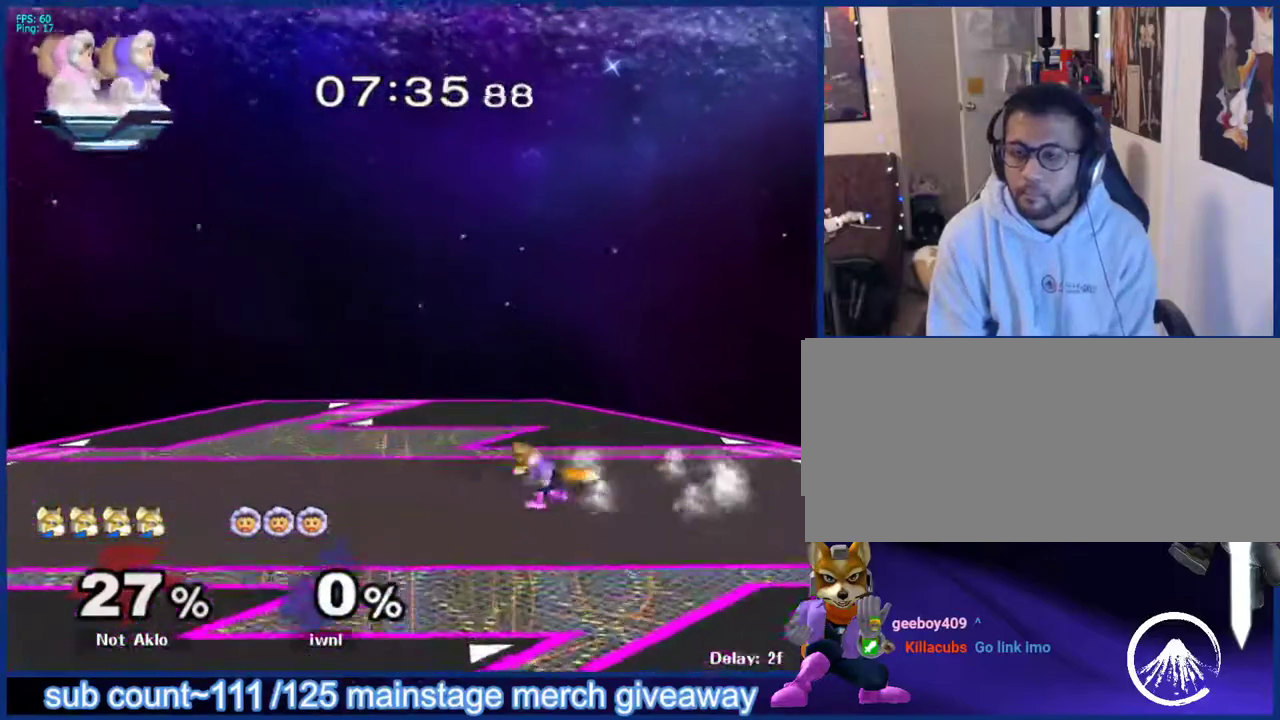
{"buttons": [], "left_stick": "down-right", "right_stick": "center", "events": [[67, "left_stick", "right"], [150, "left_stick", "left"], [217, "left_stick", "right"], [450, "left_stick", "down-right"]]}
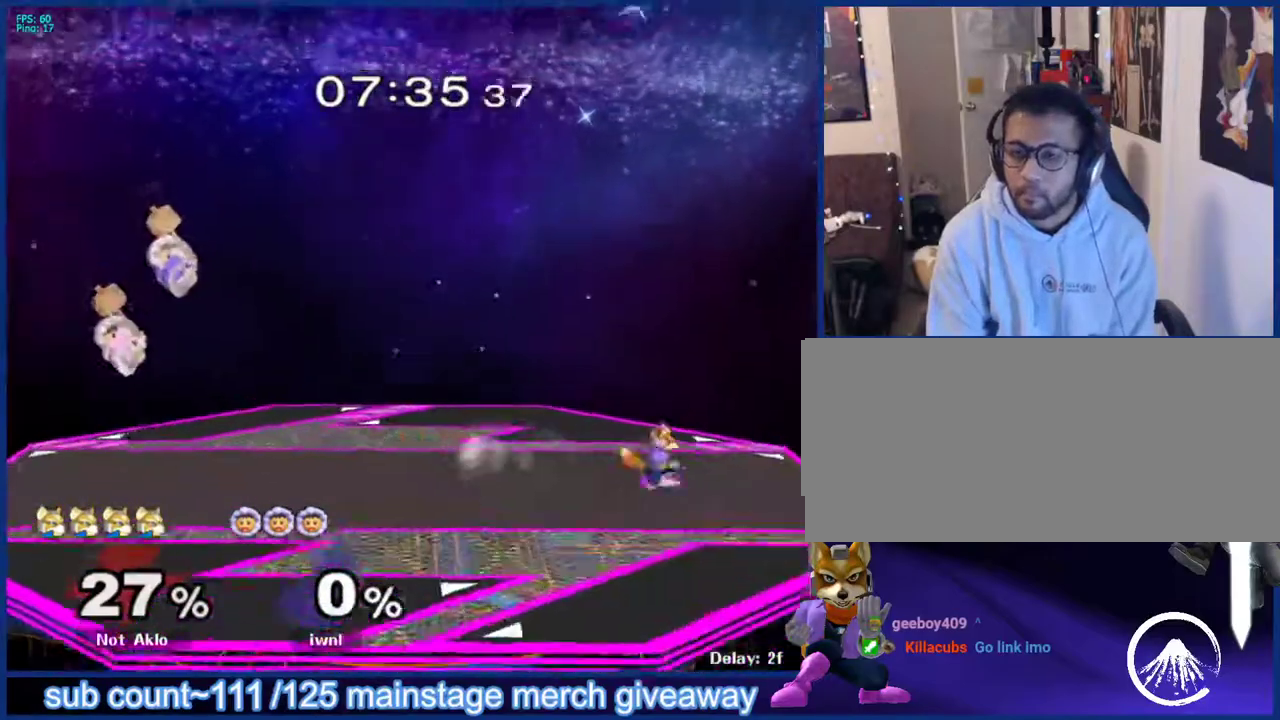
{"buttons": [], "left_stick": "right", "right_stick": "center", "events": [[17, "B", "down"], [17, "left_stick", "down"], [50, "B", "up"], [83, "left_stick", "down-left"], [150, "X", "down"], [183, "X", "up"], [200, "L1", "down"], [250, "left_stick", "center"], [317, "L1", "up"], [383, "left_stick", "right"]]}
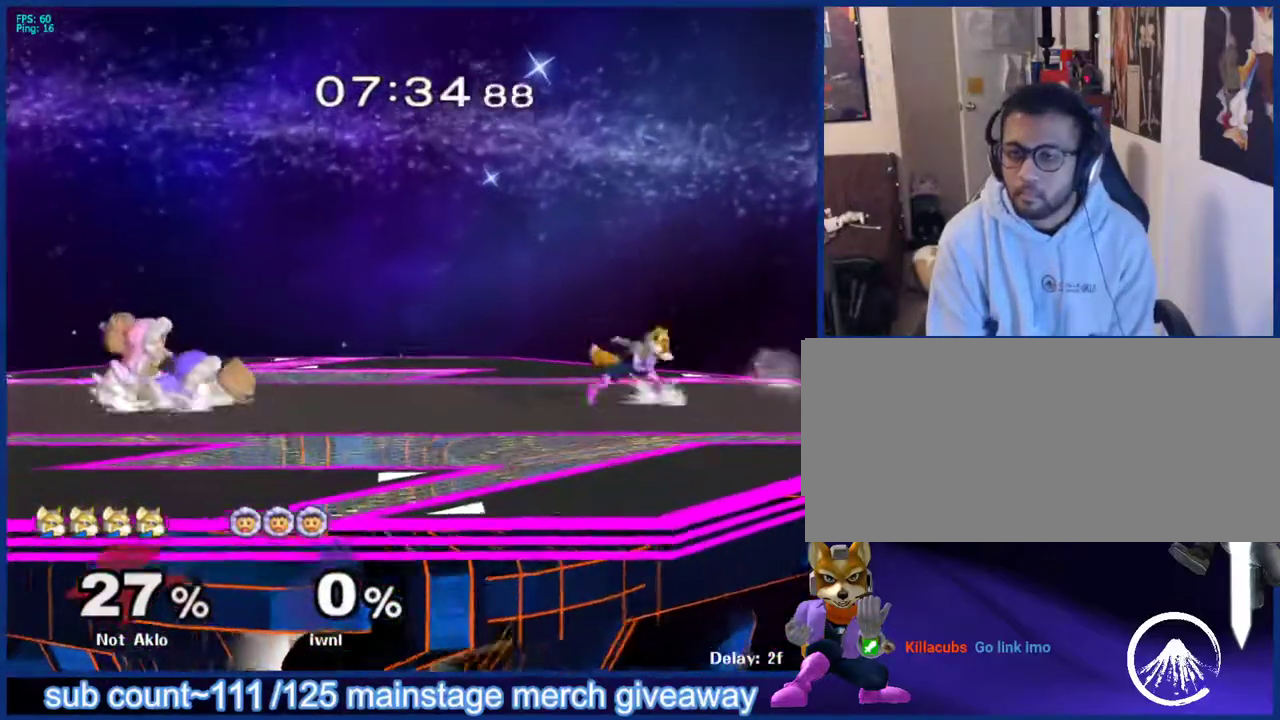
{"buttons": [], "left_stick": "left", "right_stick": "center", "events": [[17, "left_stick", "left"], [117, "X", "down"], [117, "left_stick", "down-right"], [133, "L1", "down"], [133, "X", "up"], [250, "left_stick", "center"], [283, "L1", "up"], [350, "left_stick", "right"], [450, "left_stick", "left"]]}
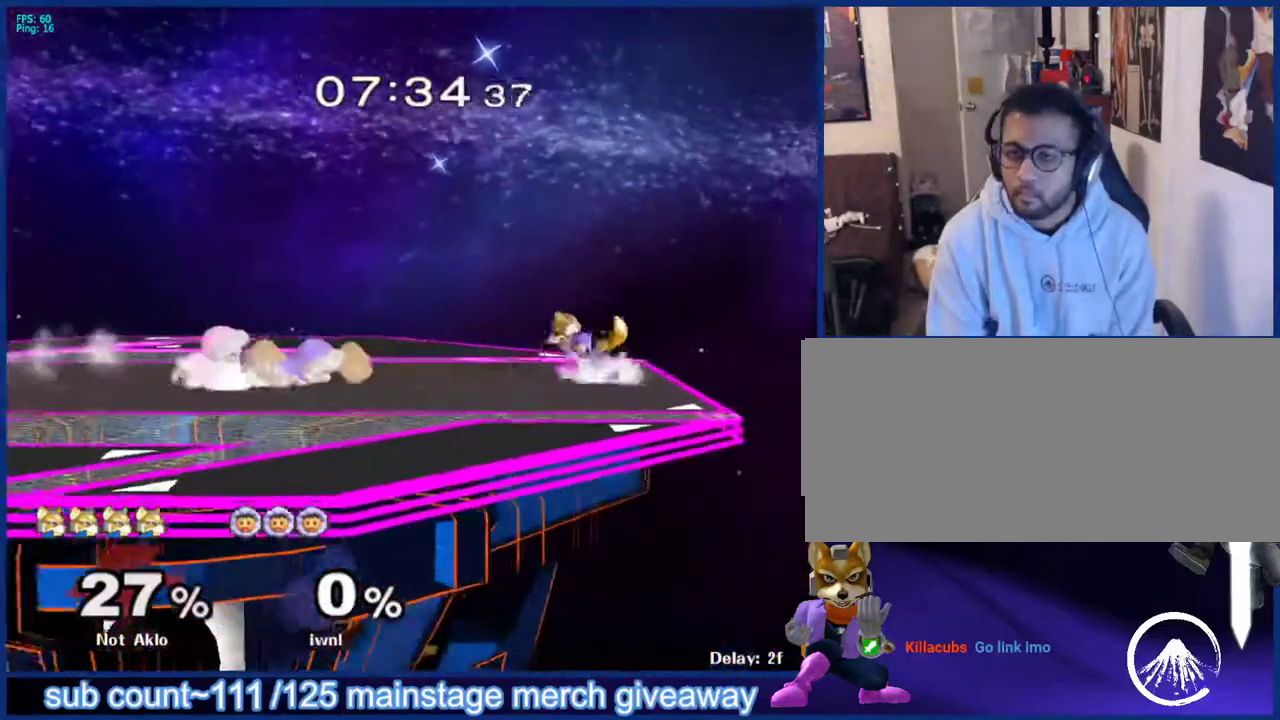
{"buttons": ["B"], "left_stick": "up", "right_stick": "center", "events": [[17, "left_stick", "right"], [250, "left_stick", "center"], [317, "left_stick", "down"], [367, "B", "down"], [400, "B", "up"], [400, "left_stick", "left"], [483, "B", "down"], [500, "left_stick", "up"]]}
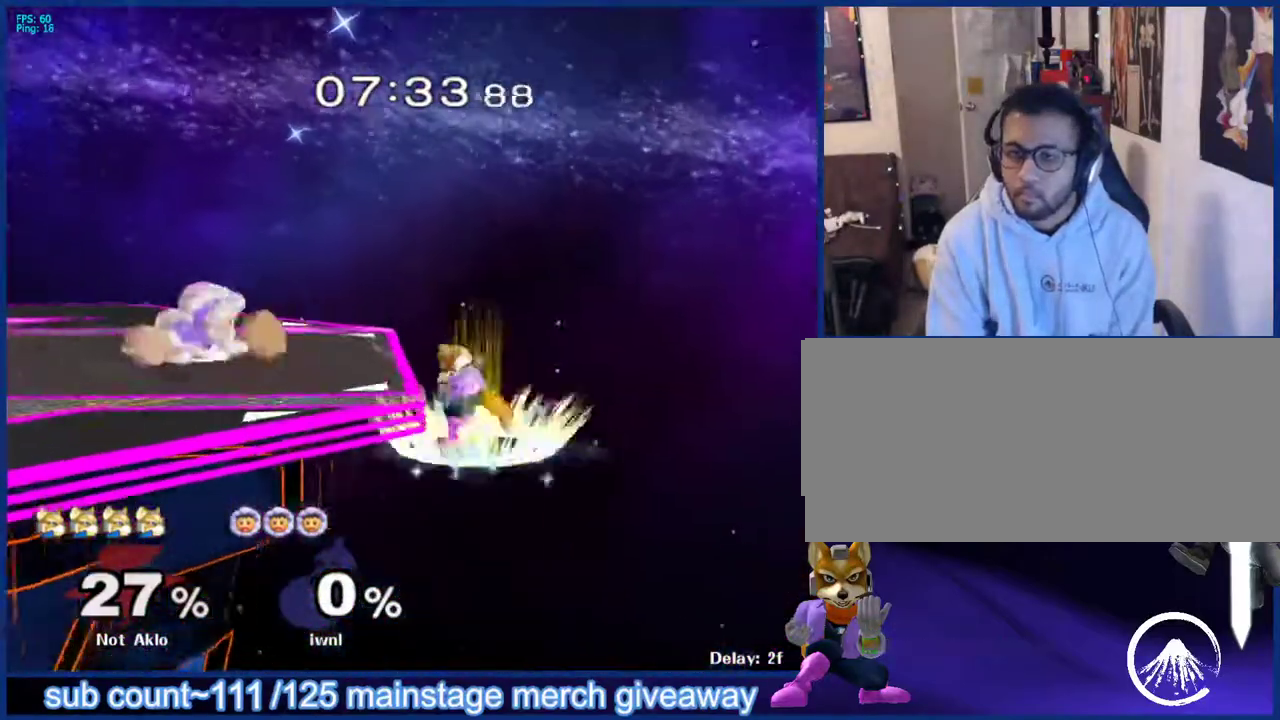
{"buttons": ["B"], "left_stick": "up", "right_stick": "center", "events": [[150, "B", "up"], [183, "left_stick", "center"], [350, "left_stick", "right"], [417, "B", "down"], [450, "left_stick", "up"]]}
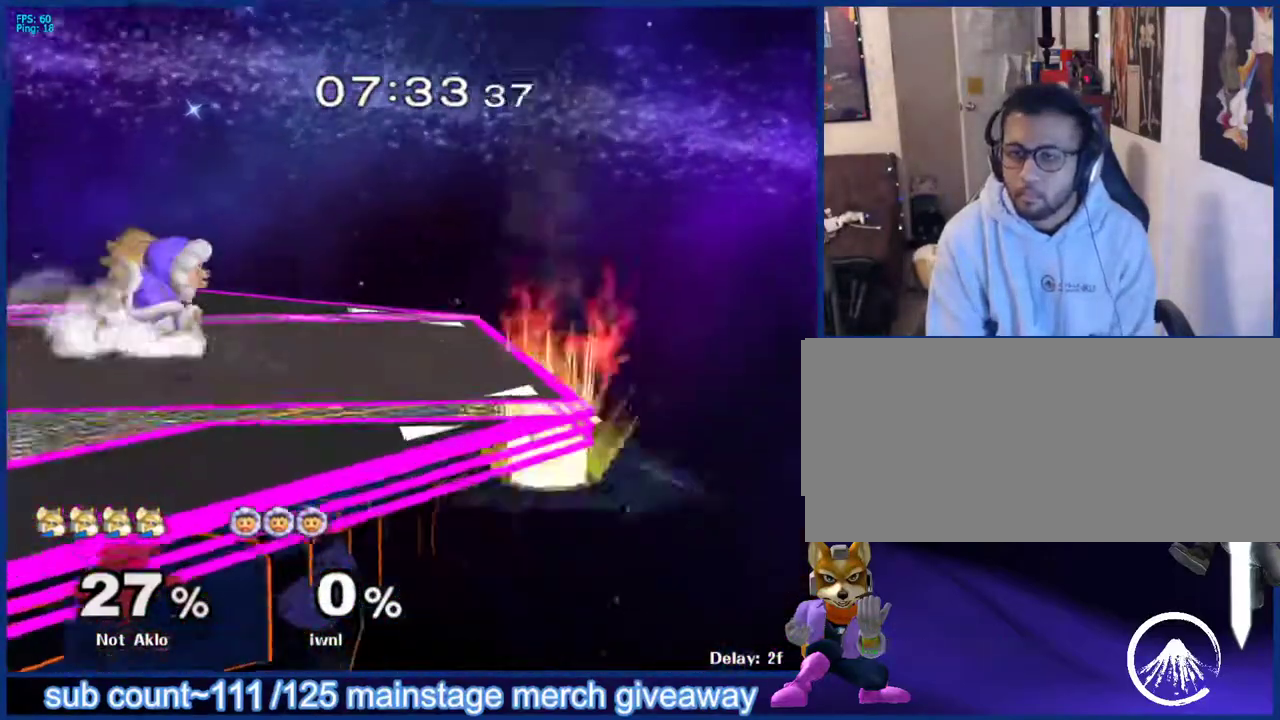
{"buttons": [], "left_stick": "right", "right_stick": "center", "events": [[117, "B", "up"], [267, "left_stick", "center"], [467, "left_stick", "right"]]}